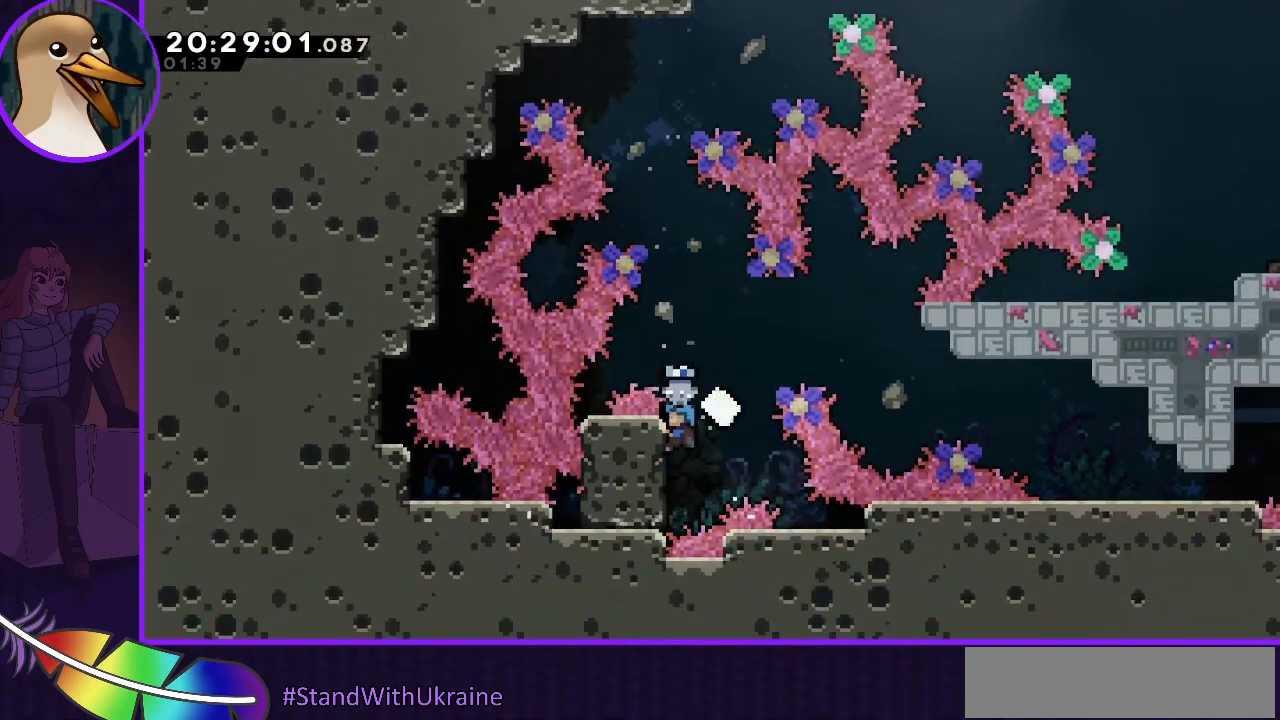
Gameplay with keyboard; each line is a JSON object with the keys held at the frame after it. "events" lists presses ("down") and releases ("up") of "dash", "demo", "down", "grab", "jump", "jump2", "left", "right" and "up" between this image and that frame as [ms after this image, input, new state], when the widget could be followed in between. No other keys are recorded. Mouse input is not recorded. Key names are as the overlay labels them; some are game actions (e.g. jump) rather than physical keys.
{"keys": ["grab"], "events": [[300, "down", "down"], [333, "down", "up"]]}
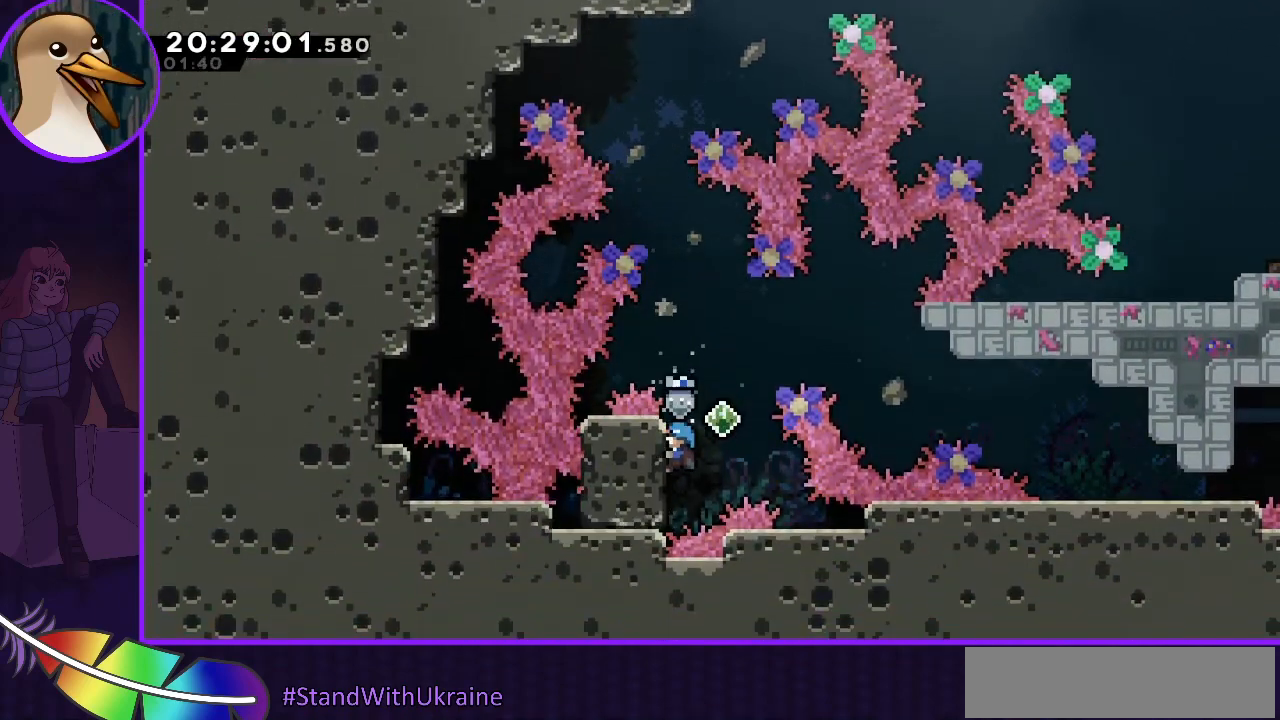
{"keys": ["grab"], "events": []}
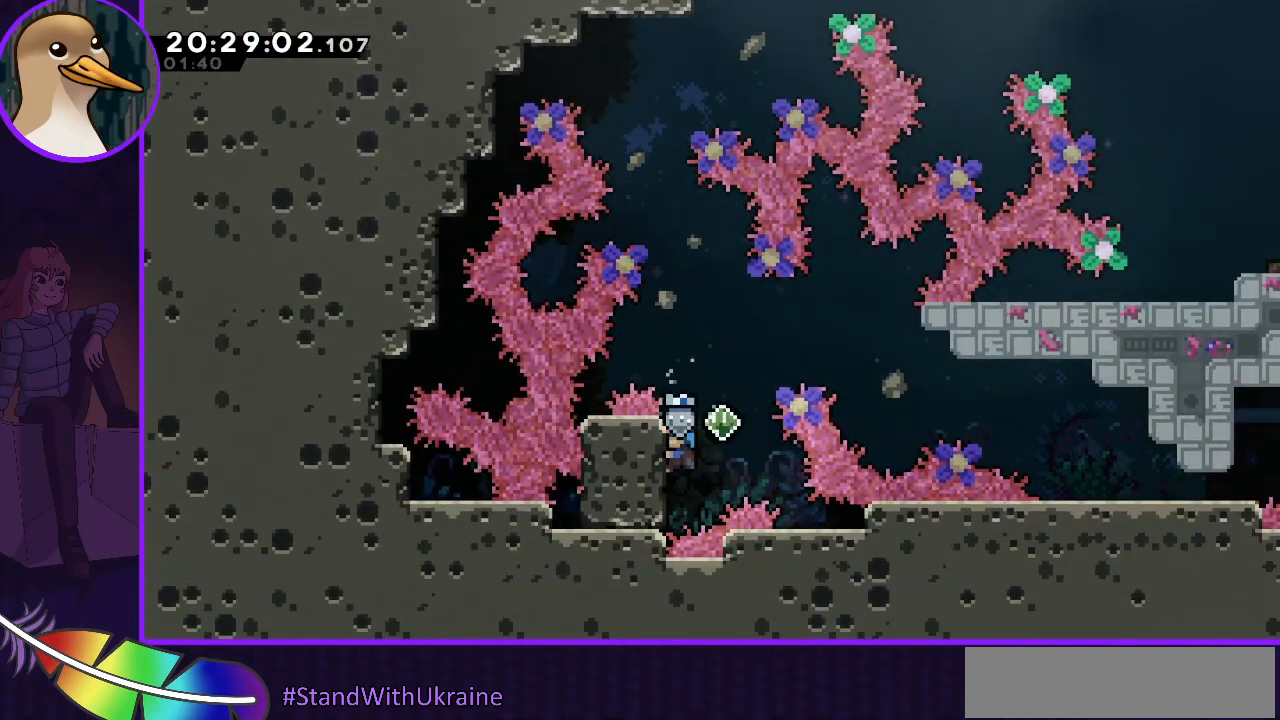
{"keys": ["grab"], "events": [[167, "up", "down"], [233, "up", "up"]]}
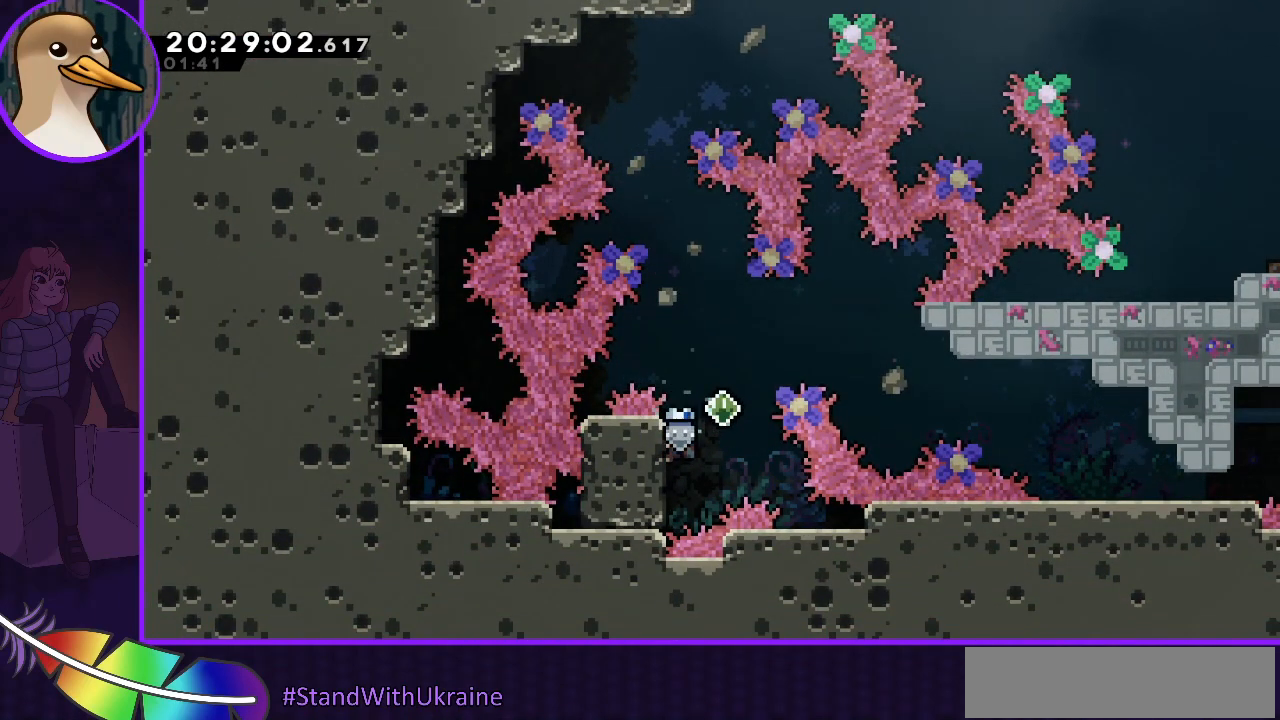
{"keys": ["grab", "jump", "right"], "events": [[67, "right", "down"], [467, "jump", "down"]]}
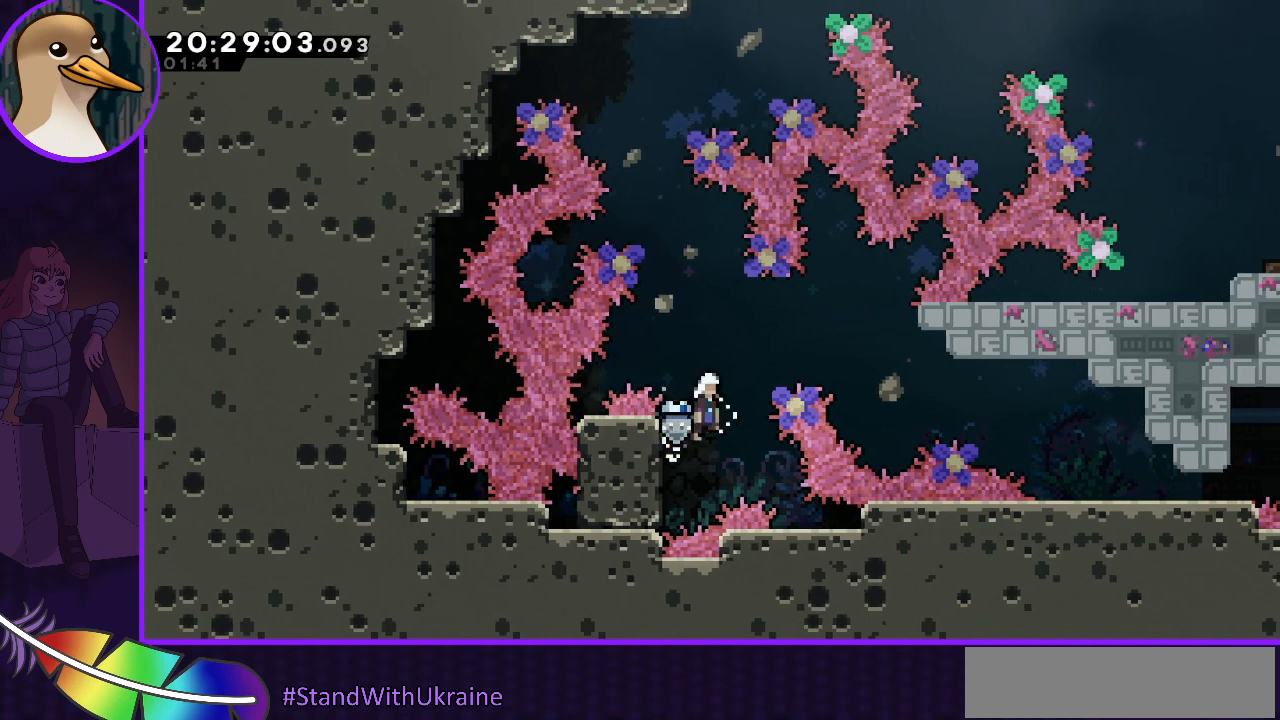
{"keys": ["grab", "jump", "right"], "events": []}
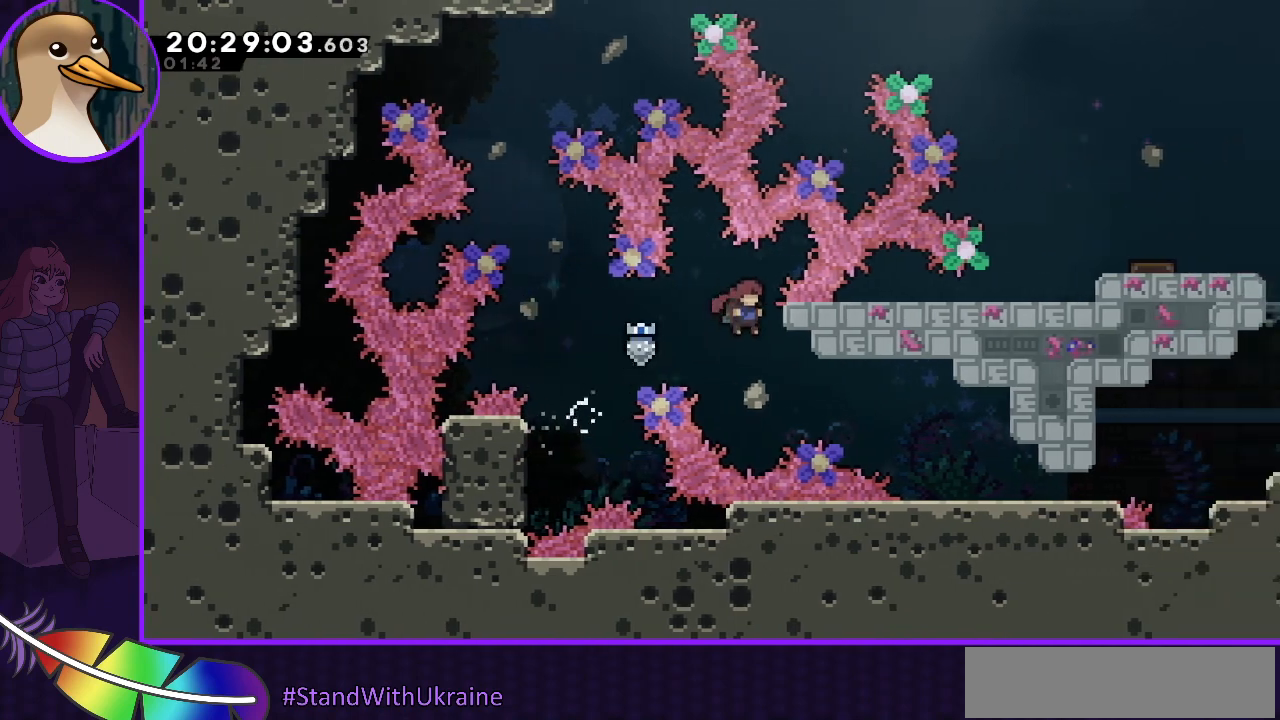
{"keys": ["right"], "events": [[33, "jump", "up"], [333, "grab", "up"]]}
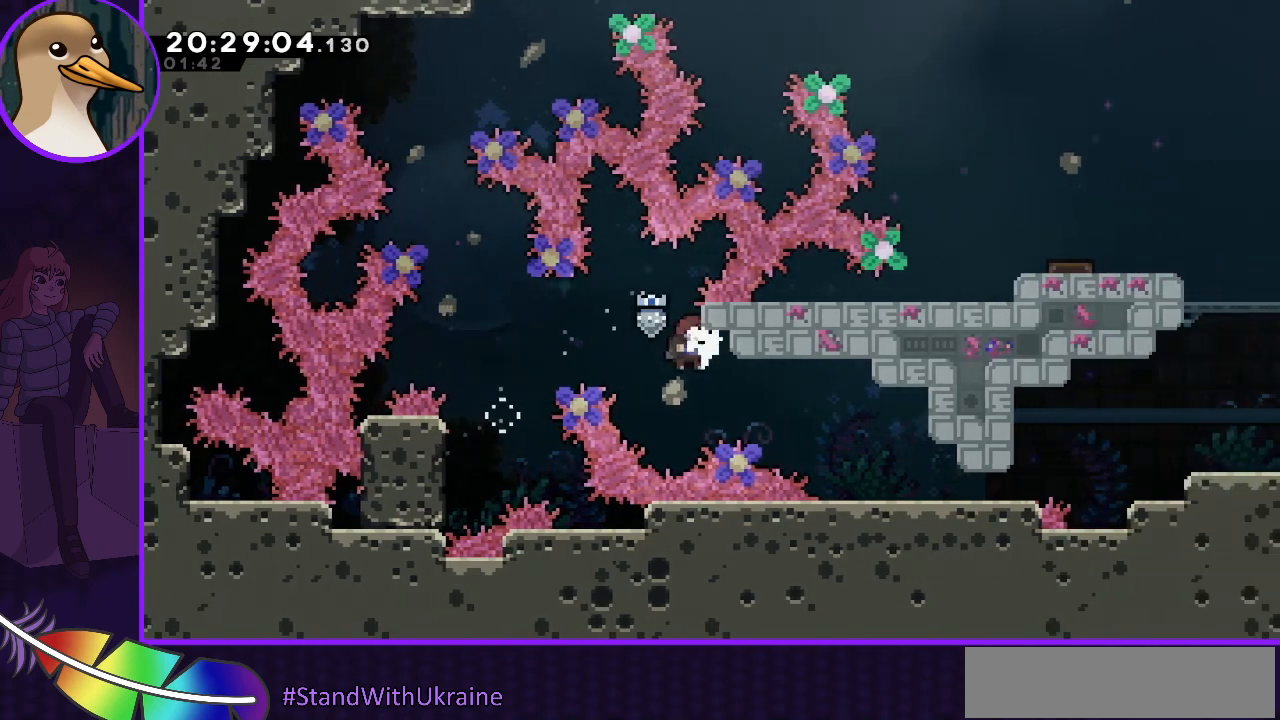
{"keys": ["right"], "events": [[233, "dash", "down"], [333, "dash", "up"]]}
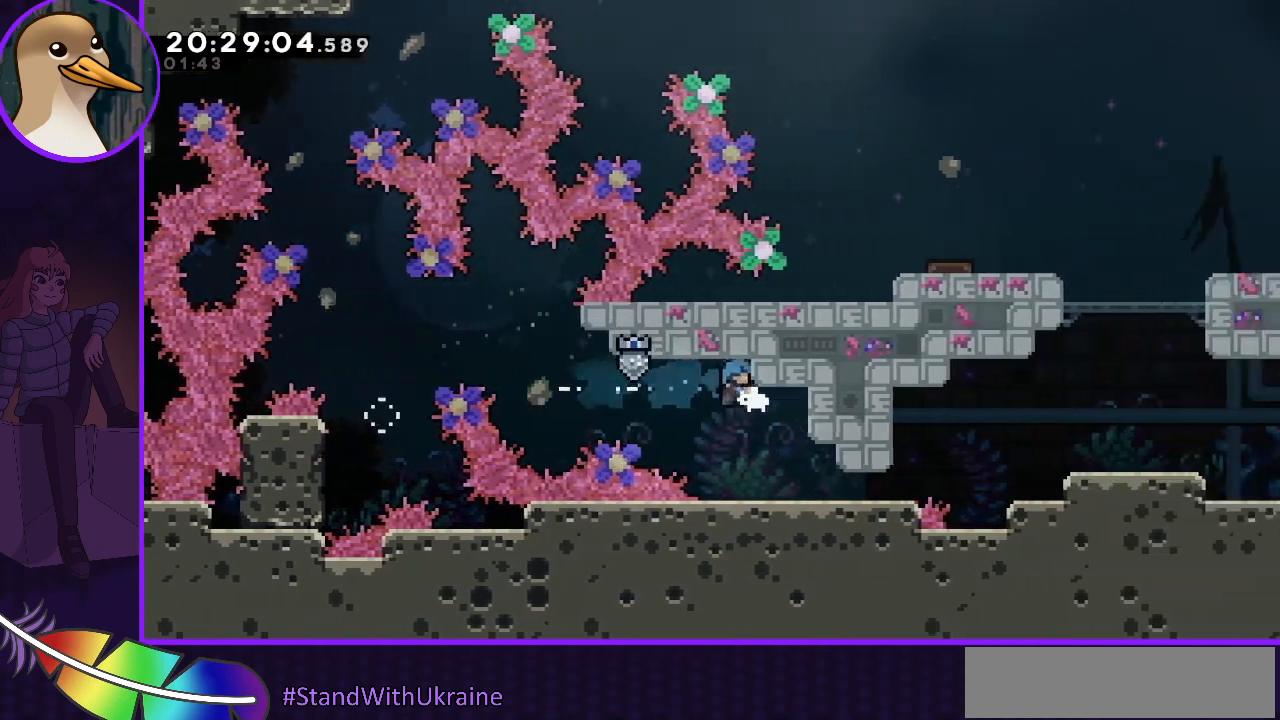
{"keys": ["right"], "events": [[100, "right", "up"], [267, "right", "down"]]}
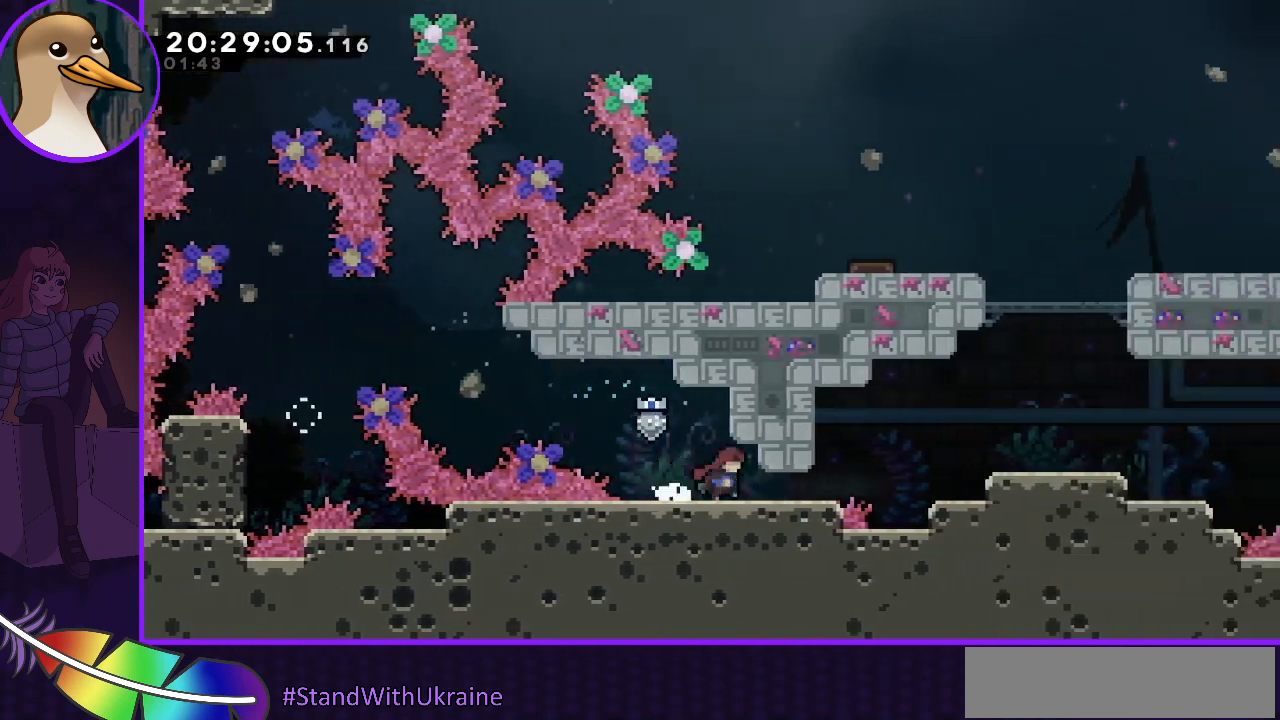
{"keys": ["right"], "events": [[167, "demo", "down"], [267, "demo", "up"]]}
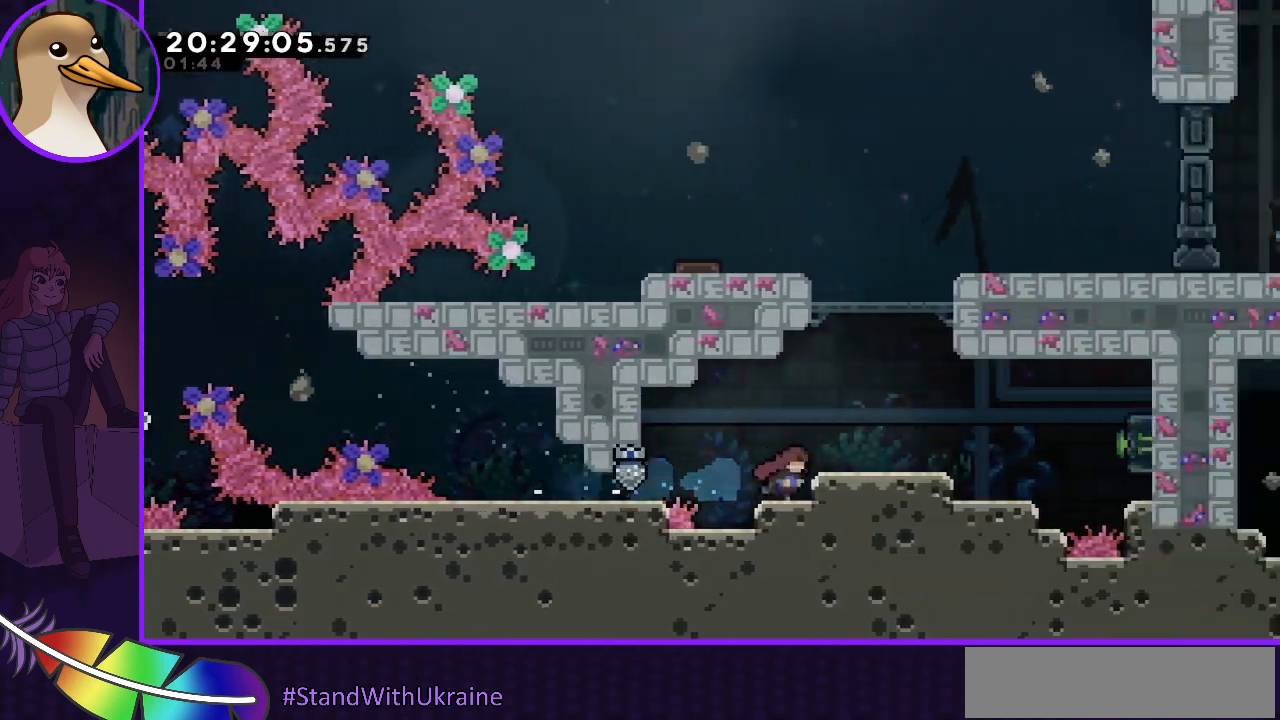
{"keys": ["right"], "events": [[133, "right", "up"], [233, "jump", "down"], [300, "right", "down"], [333, "jump", "up"]]}
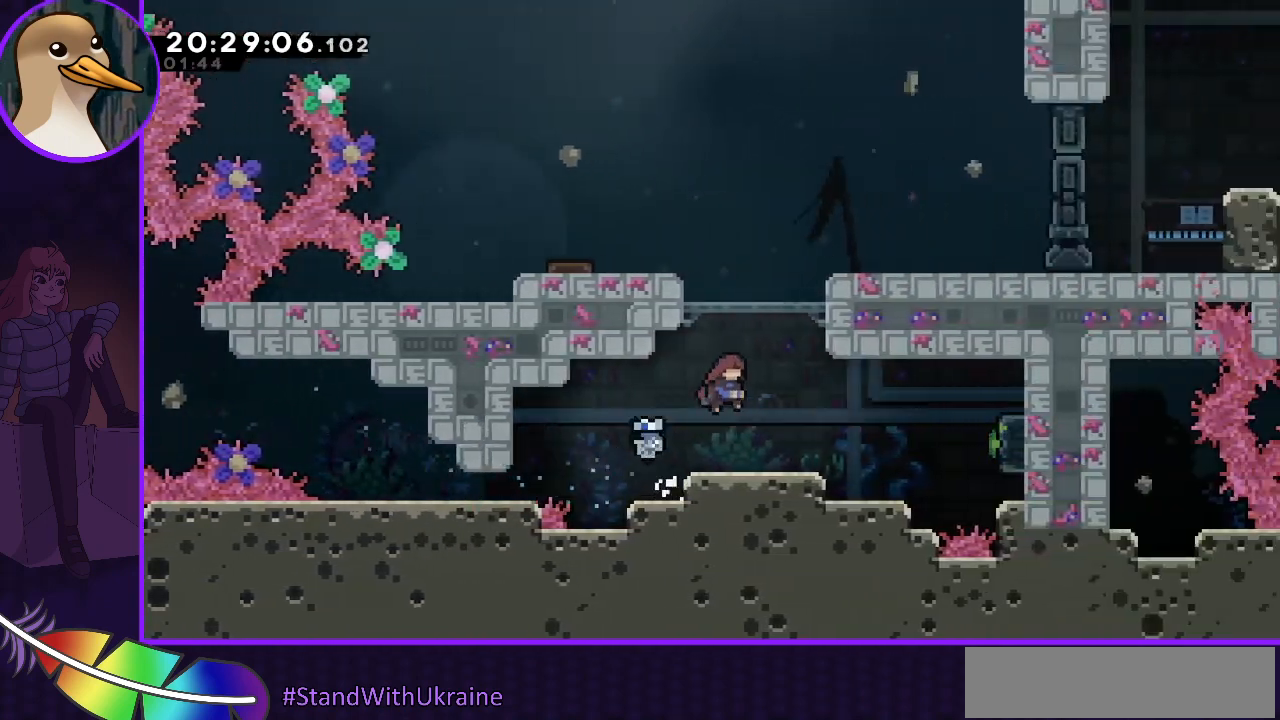
{"keys": [], "events": [[433, "right", "up"]]}
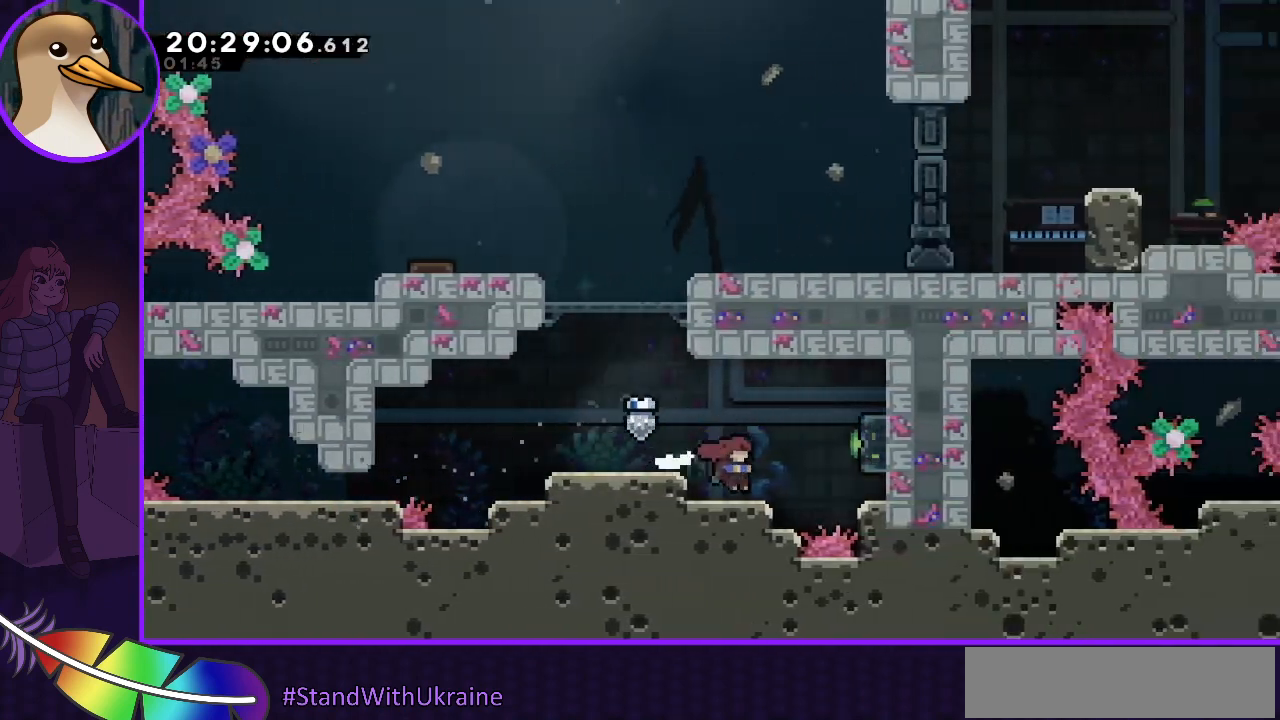
{"keys": ["right"], "events": [[233, "jump", "down"], [233, "right", "down"], [300, "dash", "down"], [300, "jump", "up"], [400, "dash", "up"]]}
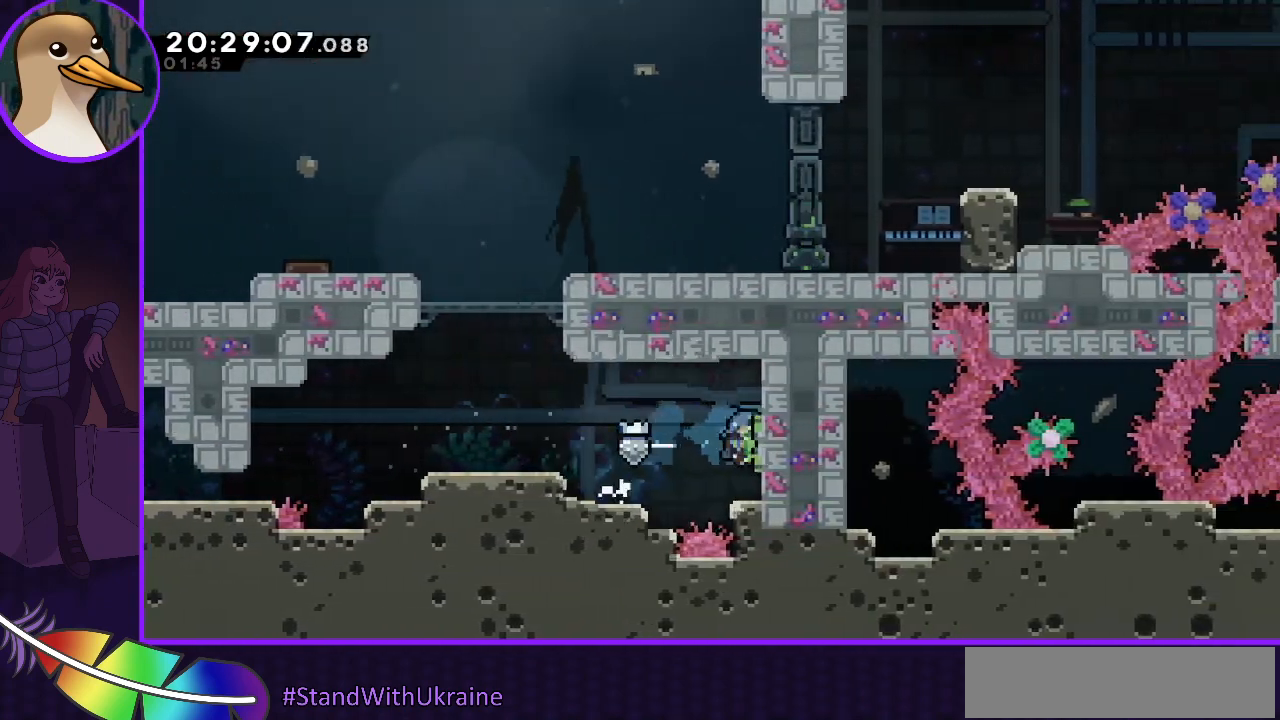
{"keys": ["left"], "events": [[33, "right", "up"], [100, "left", "down"], [133, "jump", "down"], [233, "jump", "up"]]}
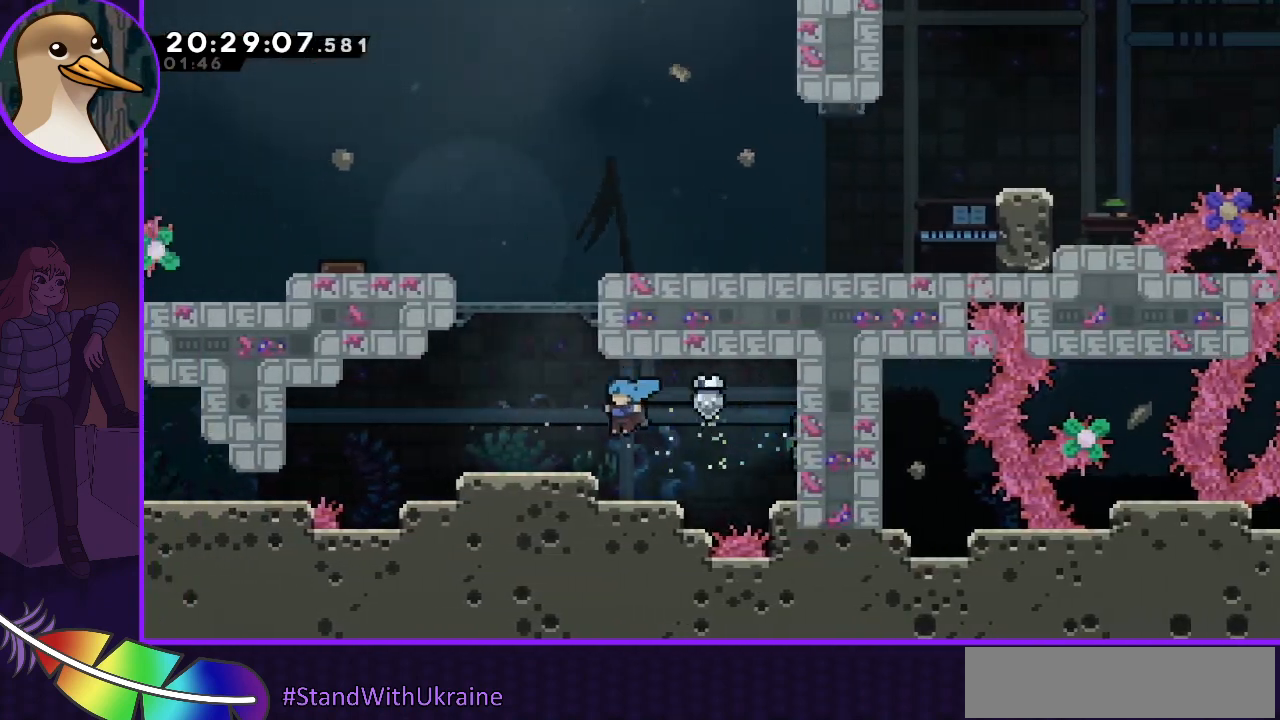
{"keys": ["jump"], "events": [[267, "left", "up"], [400, "jump", "down"]]}
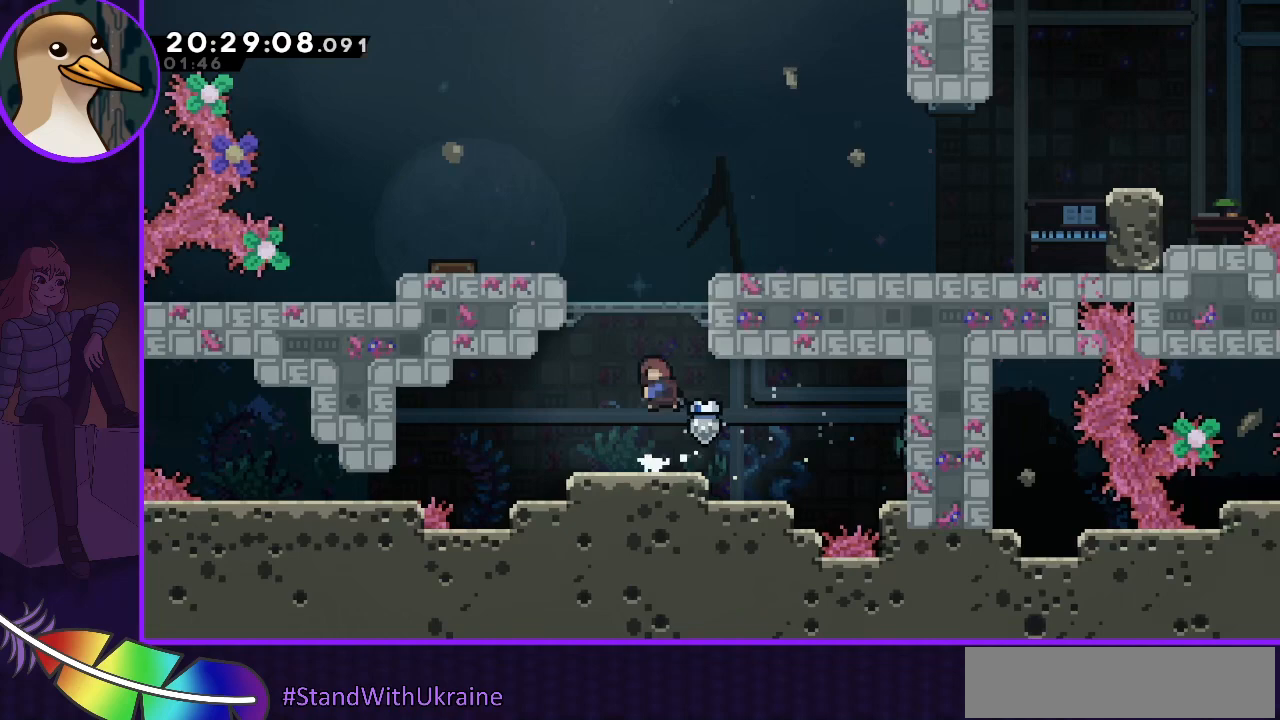
{"keys": ["right"], "events": [[33, "dash", "down"], [33, "up", "down"], [67, "jump", "up"], [167, "dash", "up"], [167, "right", "down"], [167, "up", "up"]]}
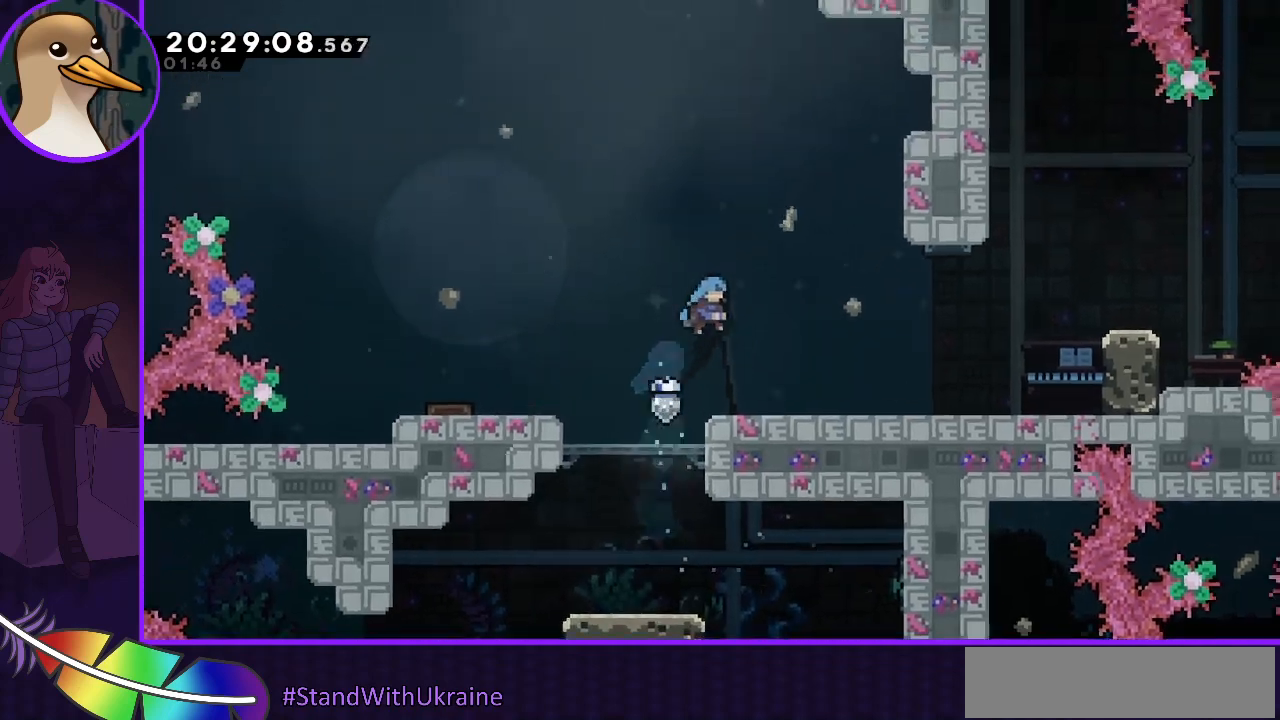
{"keys": [], "events": [[300, "right", "up"]]}
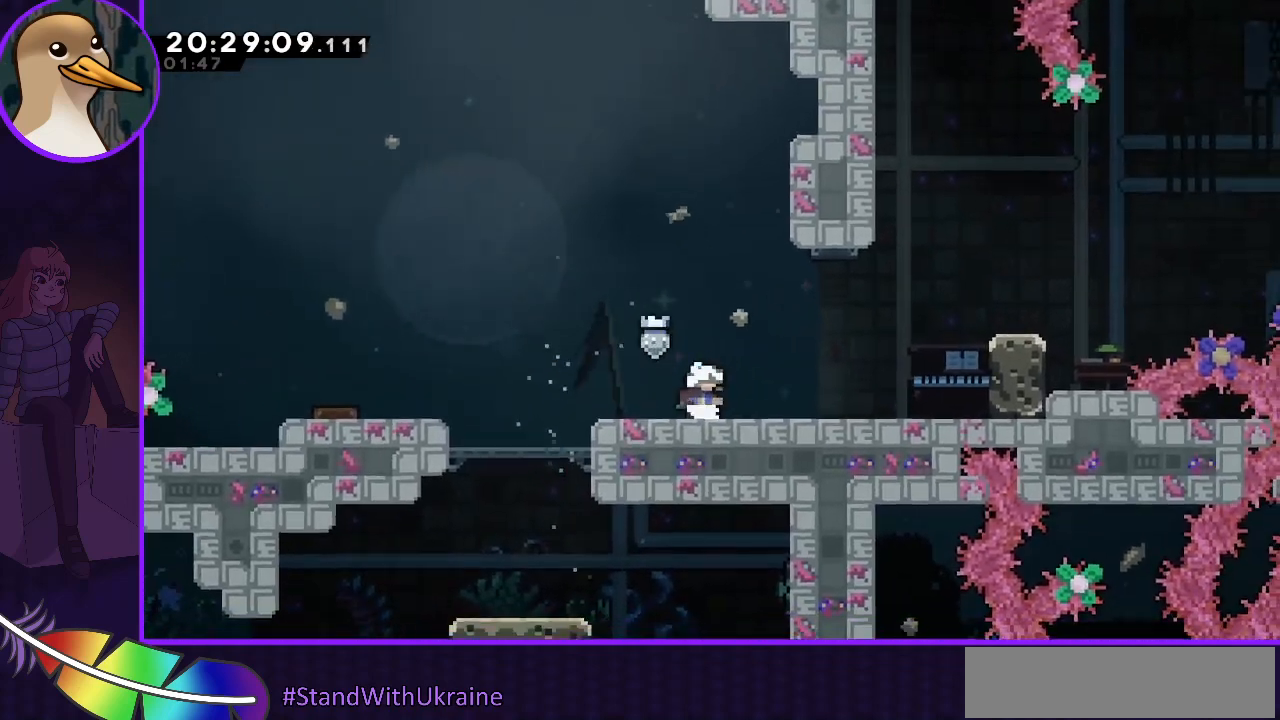
{"keys": [], "events": []}
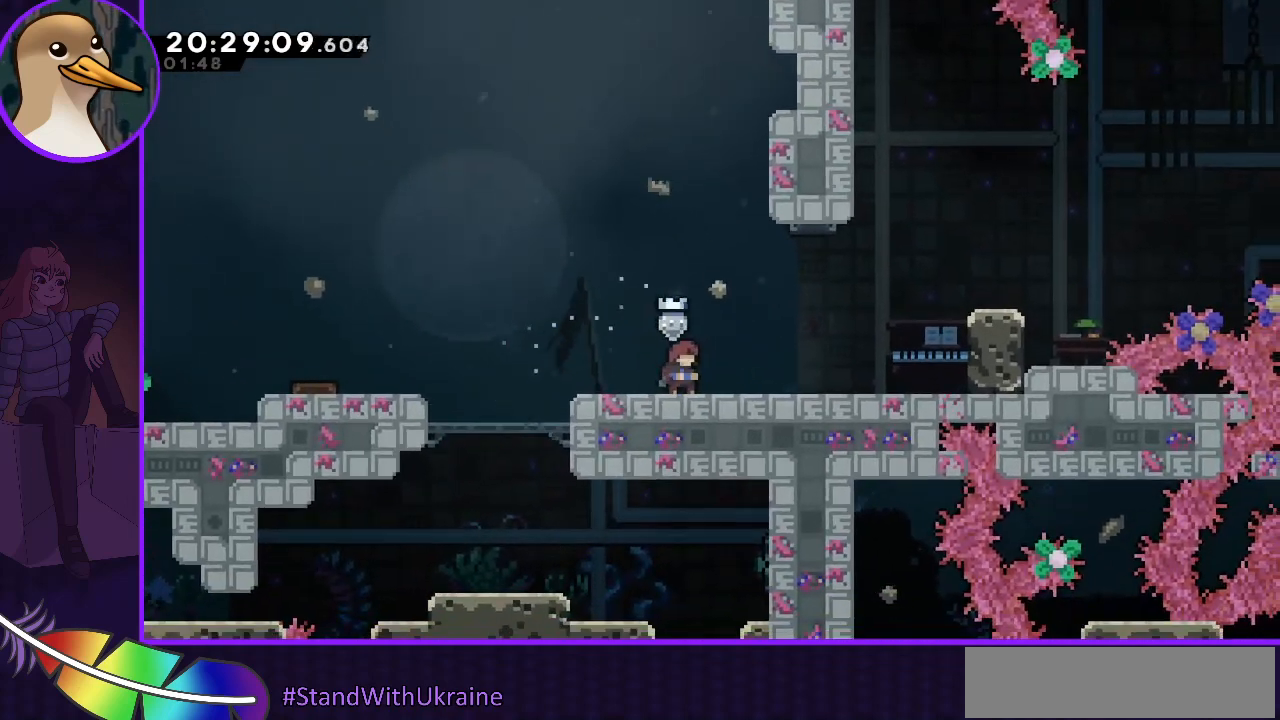
{"keys": [], "events": []}
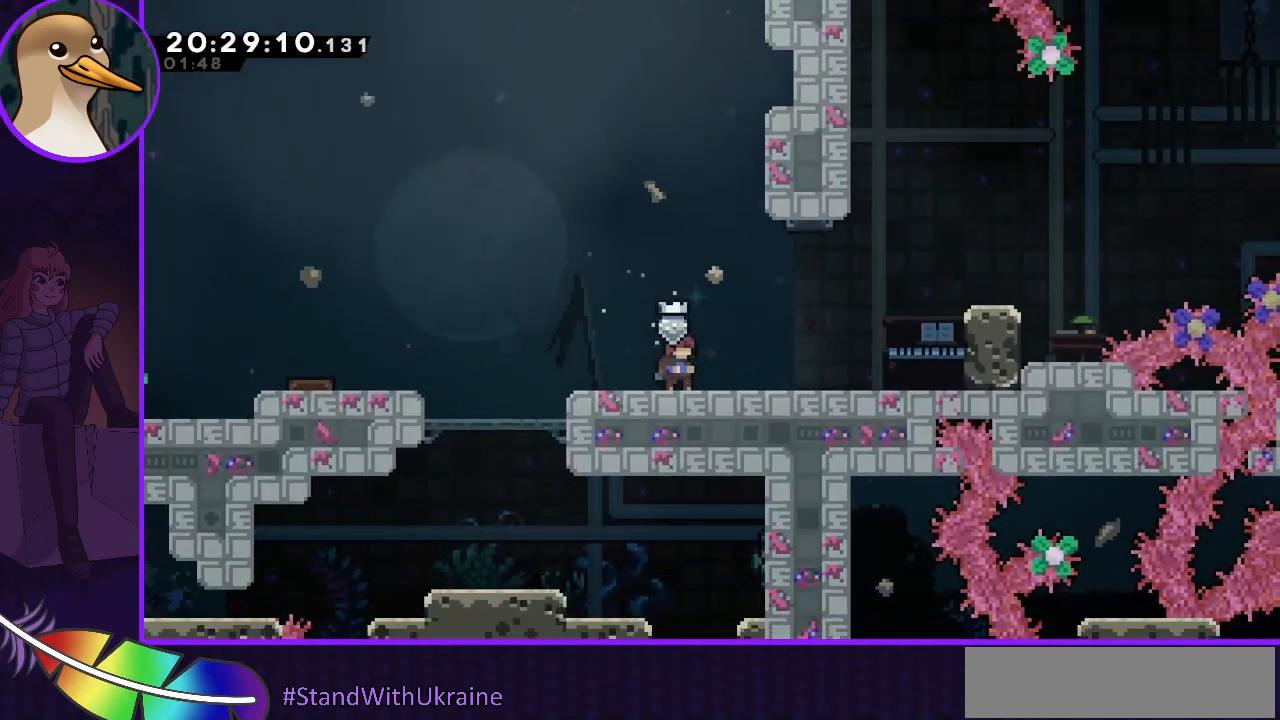
{"keys": ["right"], "events": [[200, "jump", "down"], [233, "right", "down"], [433, "jump", "up"]]}
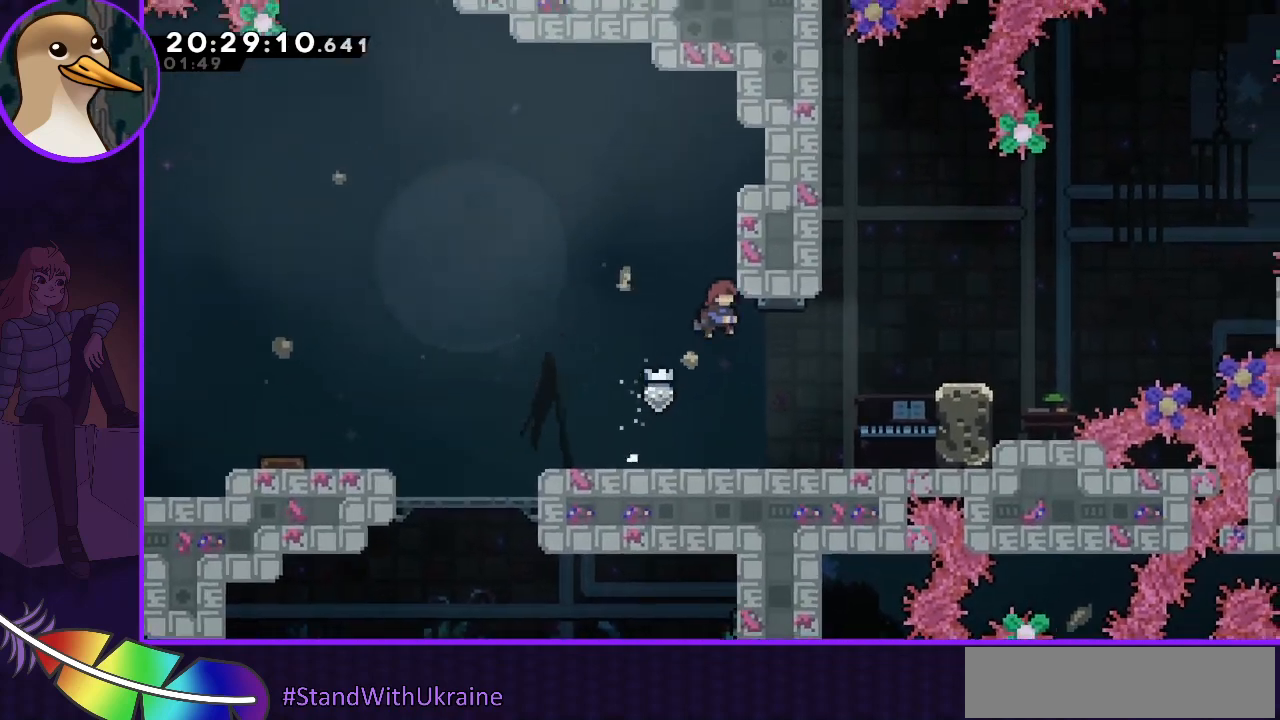
{"keys": ["jump"], "events": [[33, "right", "up"], [33, "up", "down"], [67, "dash", "down"], [167, "dash", "up"], [200, "up", "up"], [300, "jump", "down"]]}
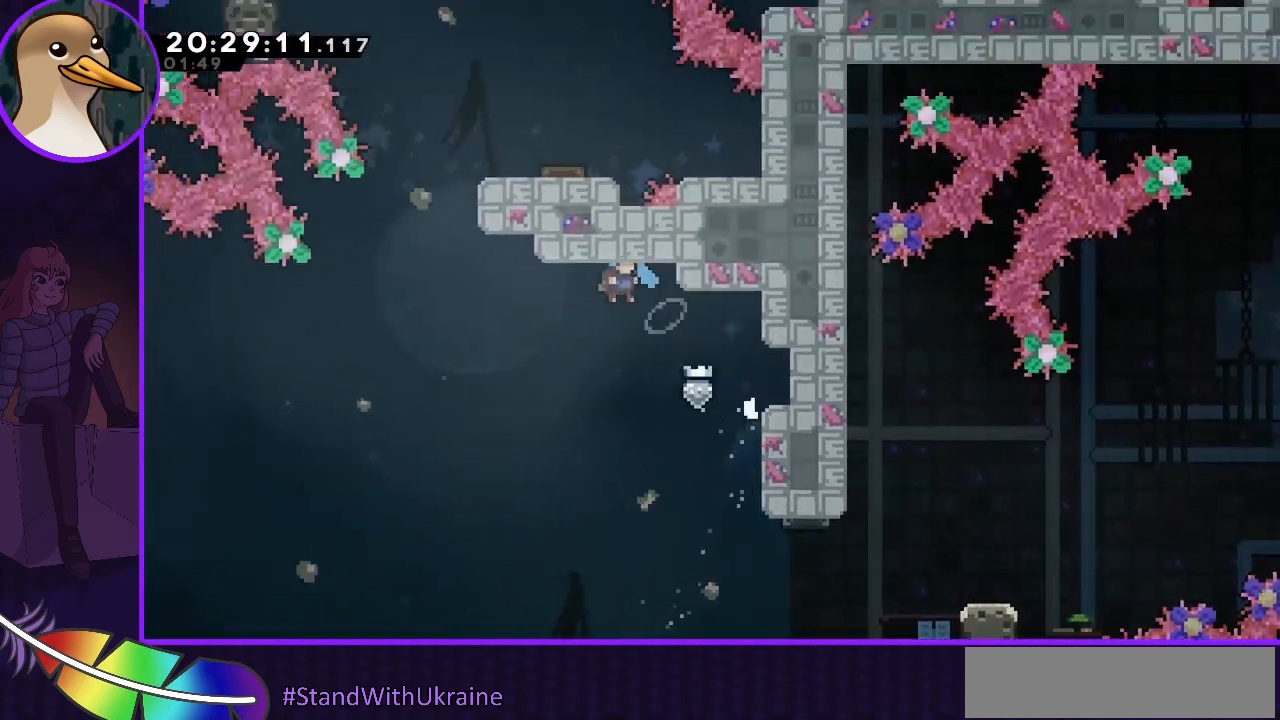
{"keys": [], "events": [[133, "right", "down"], [267, "jump", "up"], [500, "right", "up"]]}
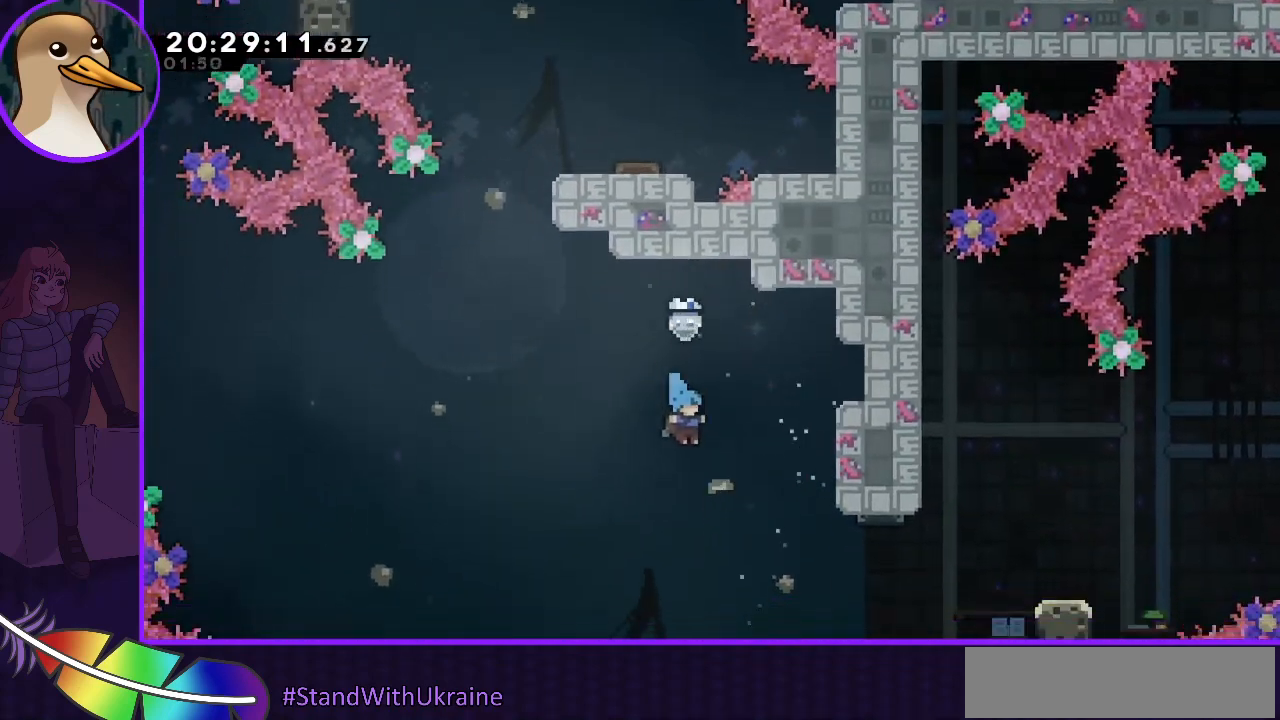
{"keys": [], "events": [[233, "right", "down"], [433, "right", "up"]]}
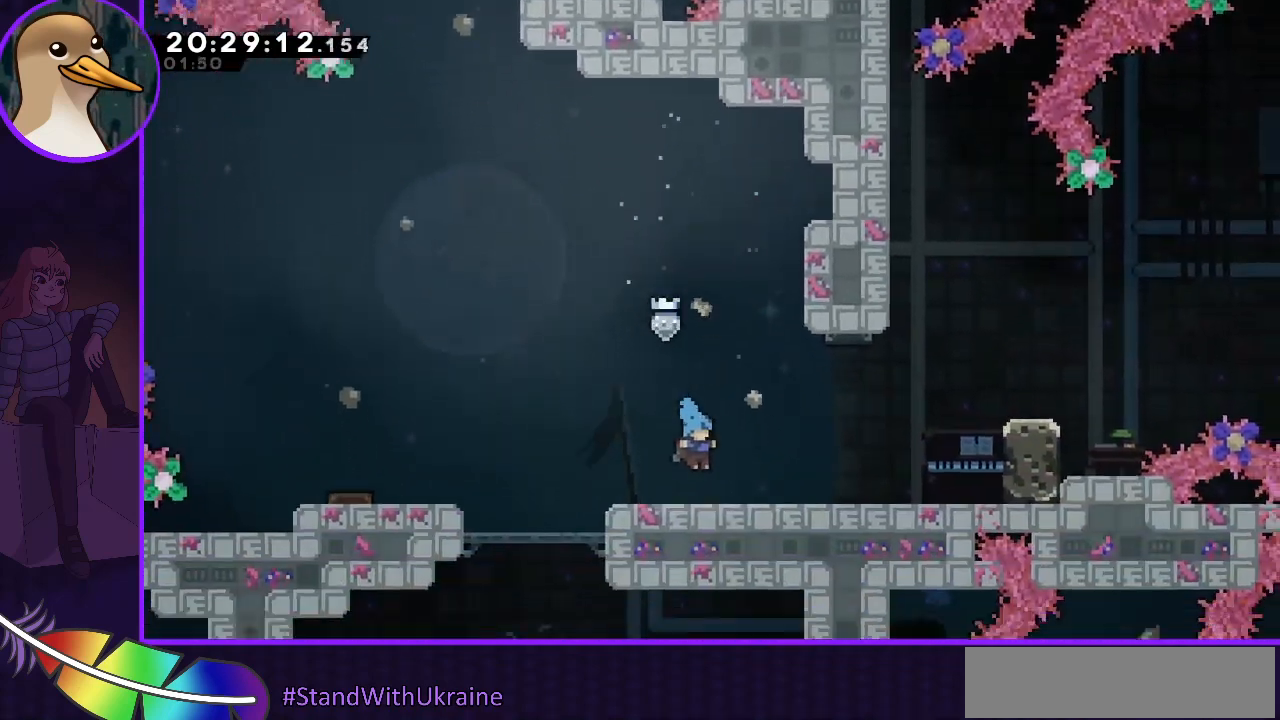
{"keys": [], "events": []}
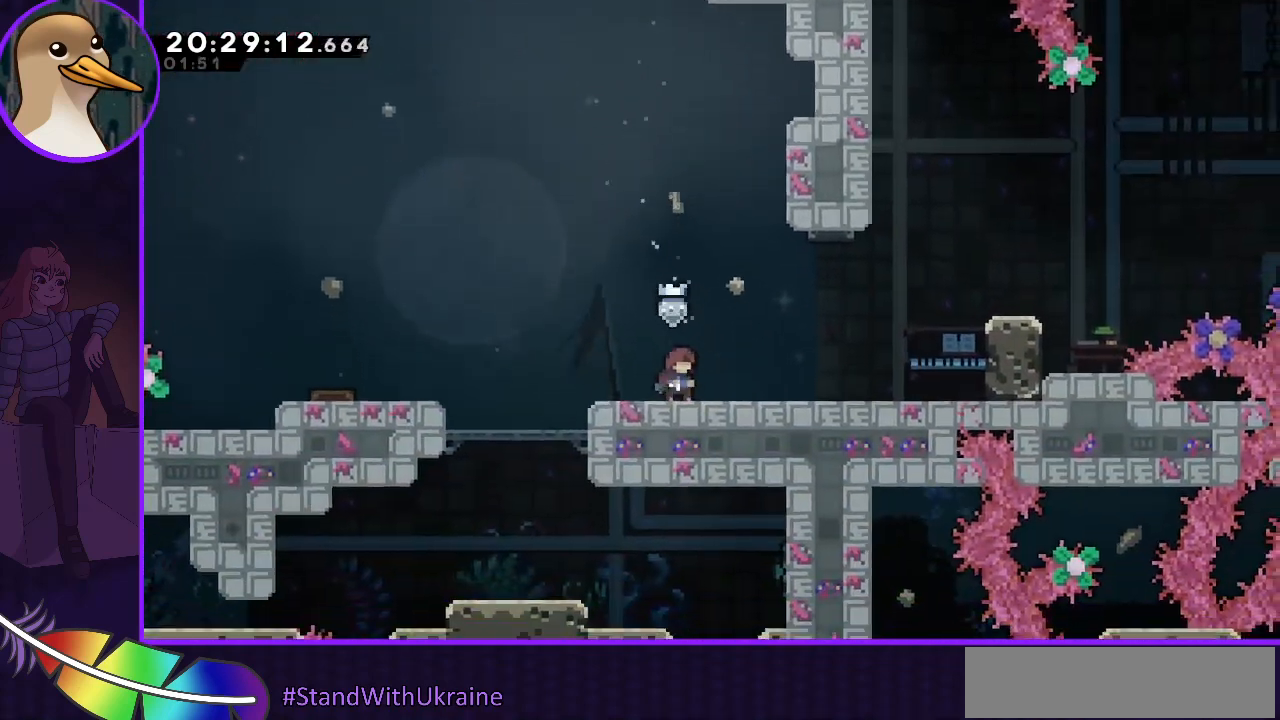
{"keys": ["jump", "right"], "events": [[367, "jump", "down"], [433, "right", "down"]]}
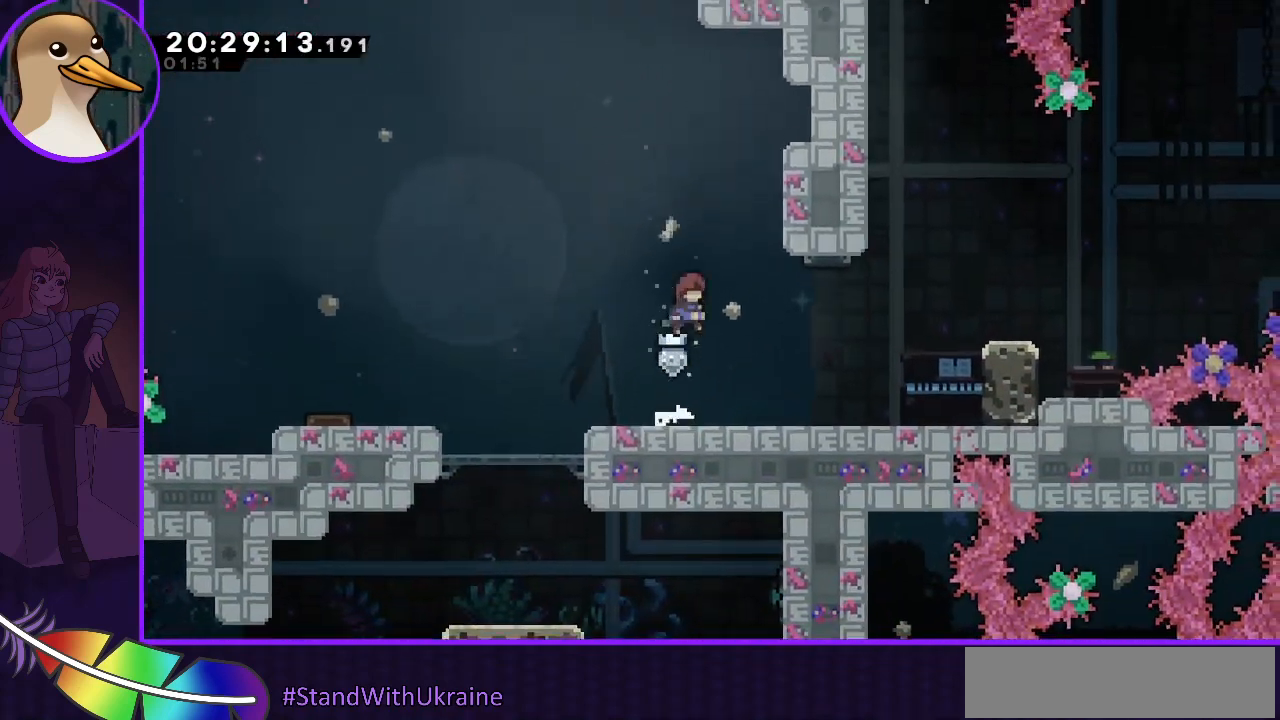
{"keys": ["jump", "left"], "events": [[367, "jump", "up"], [433, "left", "down"], [433, "right", "up"], [467, "jump", "down"]]}
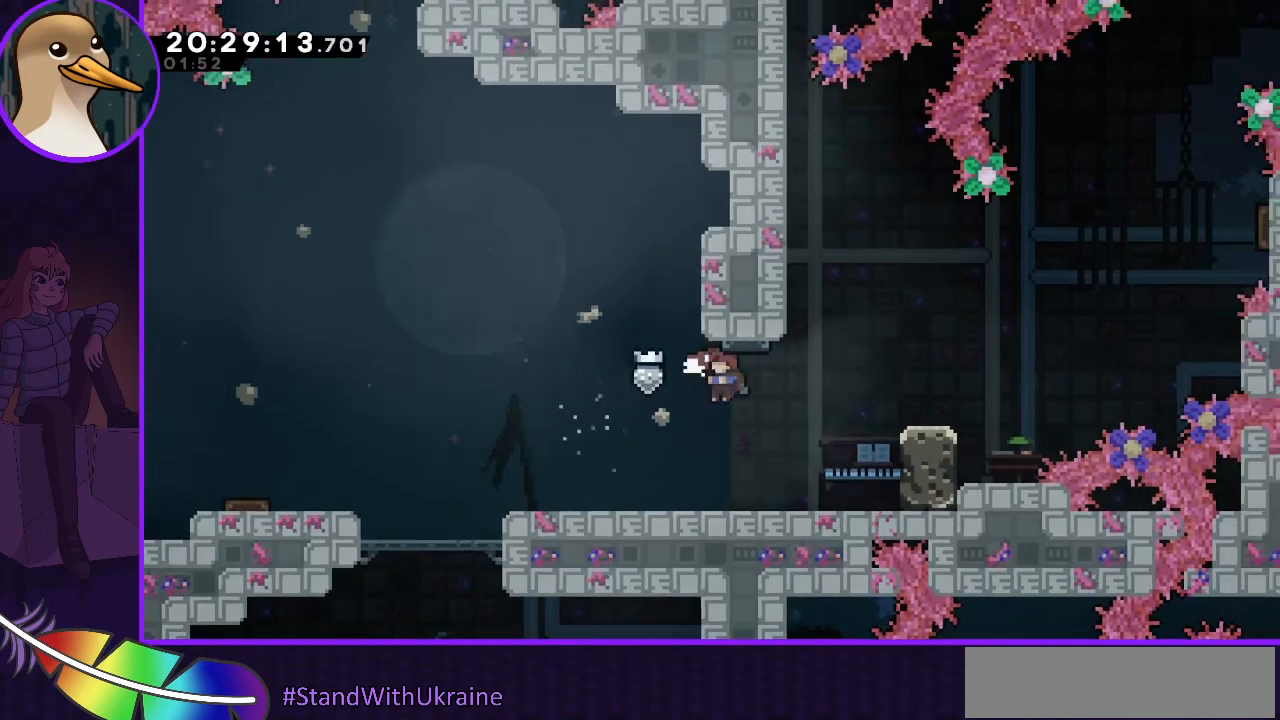
{"keys": ["left"], "events": [[300, "jump", "up"], [300, "left", "up"], [467, "left", "down"]]}
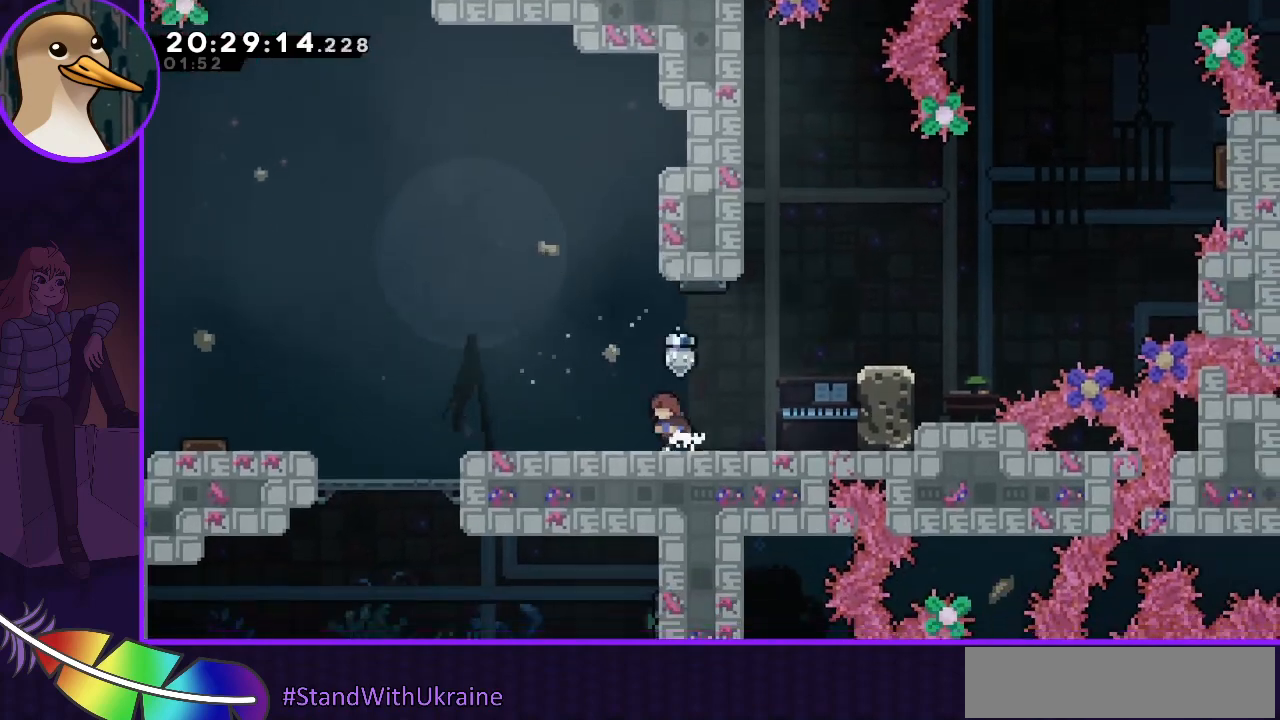
{"keys": ["jump"], "events": [[133, "left", "up"], [367, "jump", "down"]]}
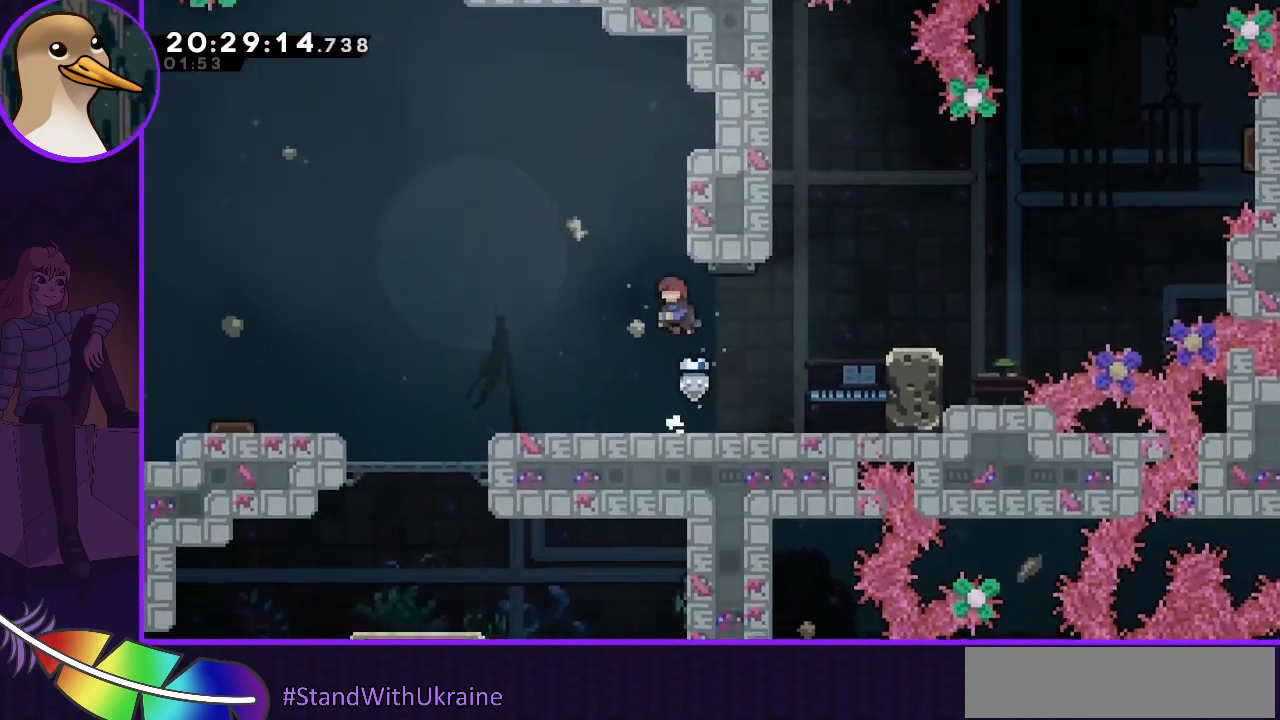
{"keys": ["jump", "jump2", "left"], "events": [[300, "jump2", "down"], [367, "left", "down"]]}
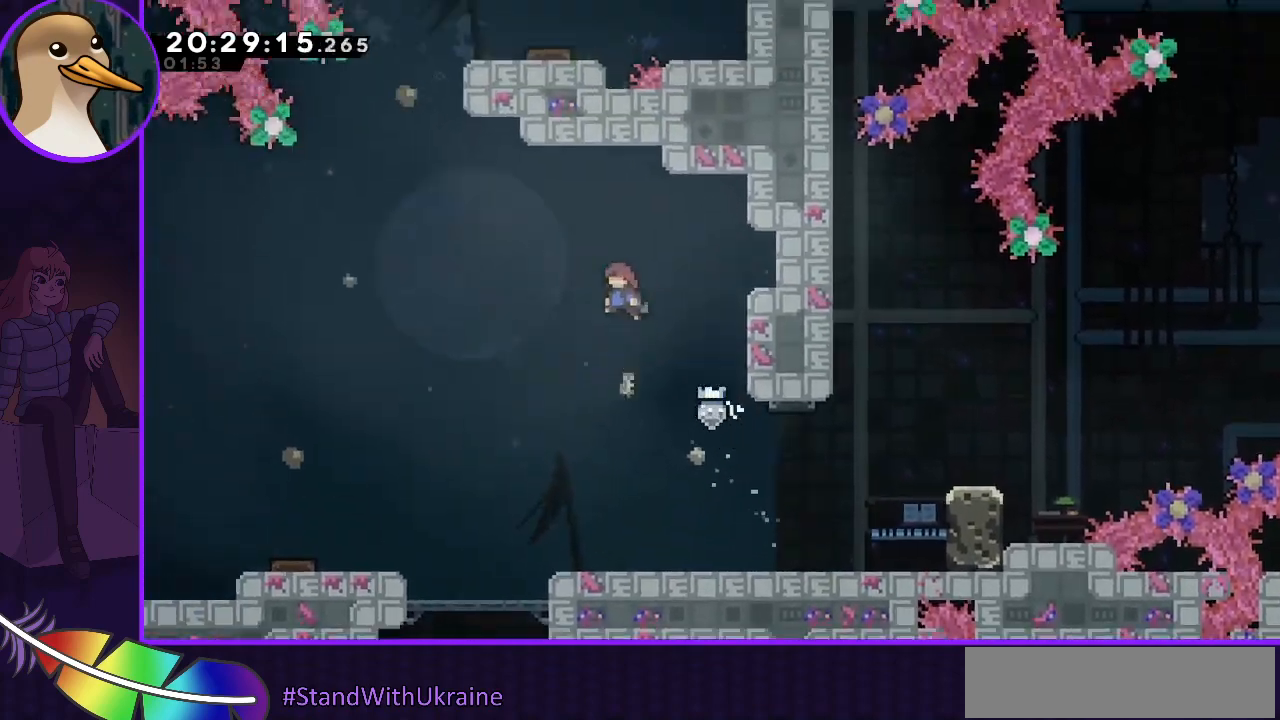
{"keys": ["jump", "jump2", "left"], "events": []}
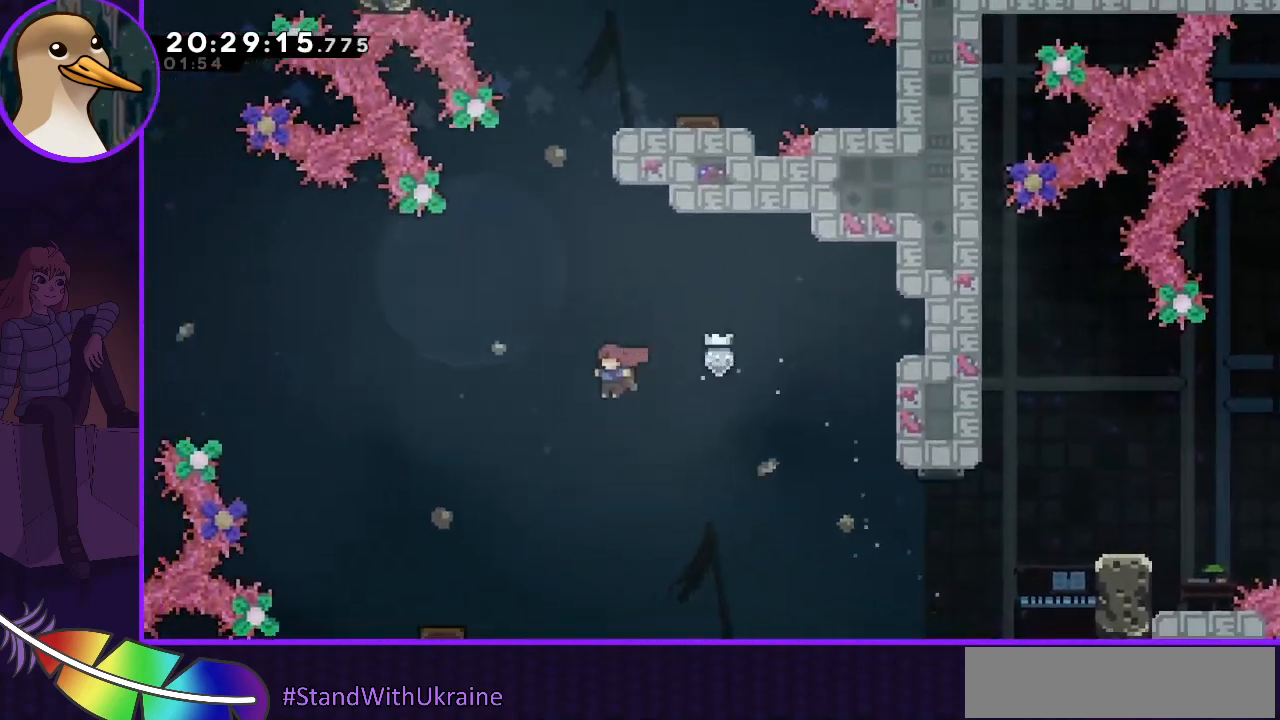
{"keys": ["grab", "right", "up"], "events": [[67, "dash", "down"], [67, "jump", "up"], [67, "jump2", "up"], [67, "up", "down"], [133, "left", "up"], [433, "grab", "down"], [433, "right", "down"], [500, "dash", "up"]]}
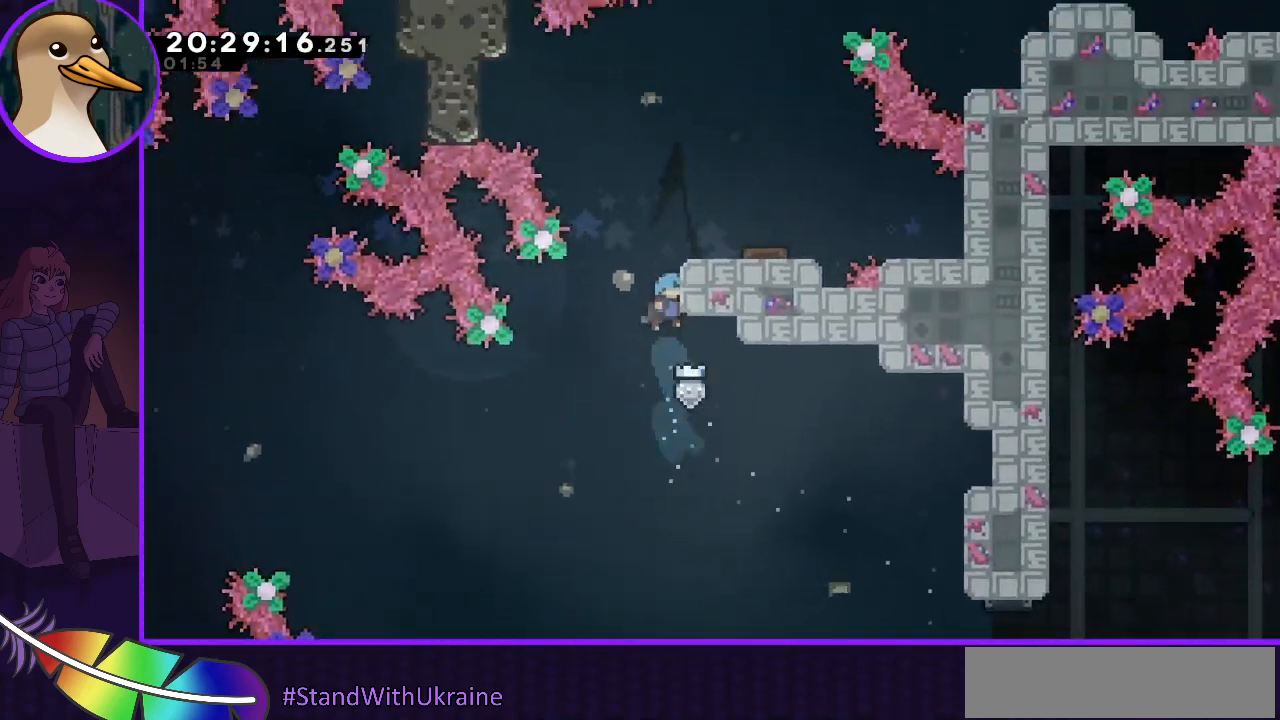
{"keys": ["grab", "right", "up"], "events": []}